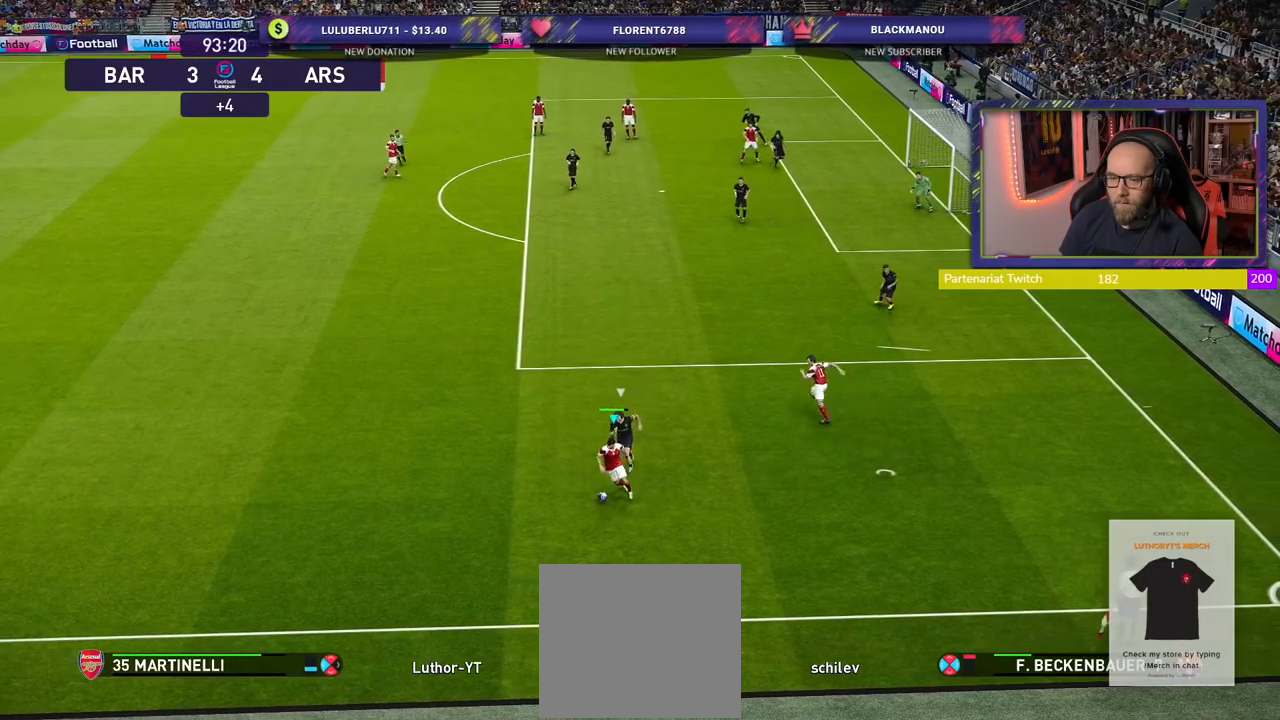
Gameplay with a controller (PlayStation layout); each line is a JSON object with the inputs held at the frame after it. "events" lists button and stick changes between this image and that frame as [ms after this image, input, new state], when the widget could be followed in between.
{"buttons": ["R2"], "left_stick": "left", "right_stick": "center", "events": [[340, "left_stick", "left"]]}
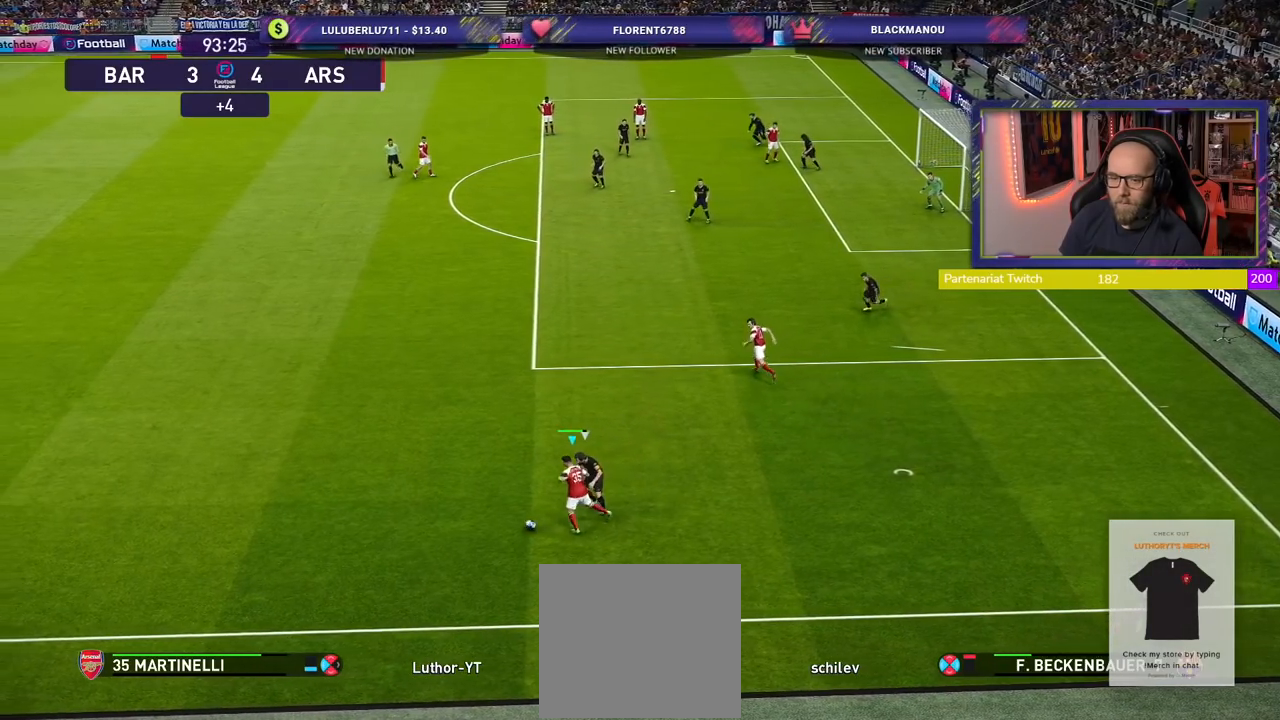
{"buttons": ["R2"], "left_stick": "left", "right_stick": "center", "events": []}
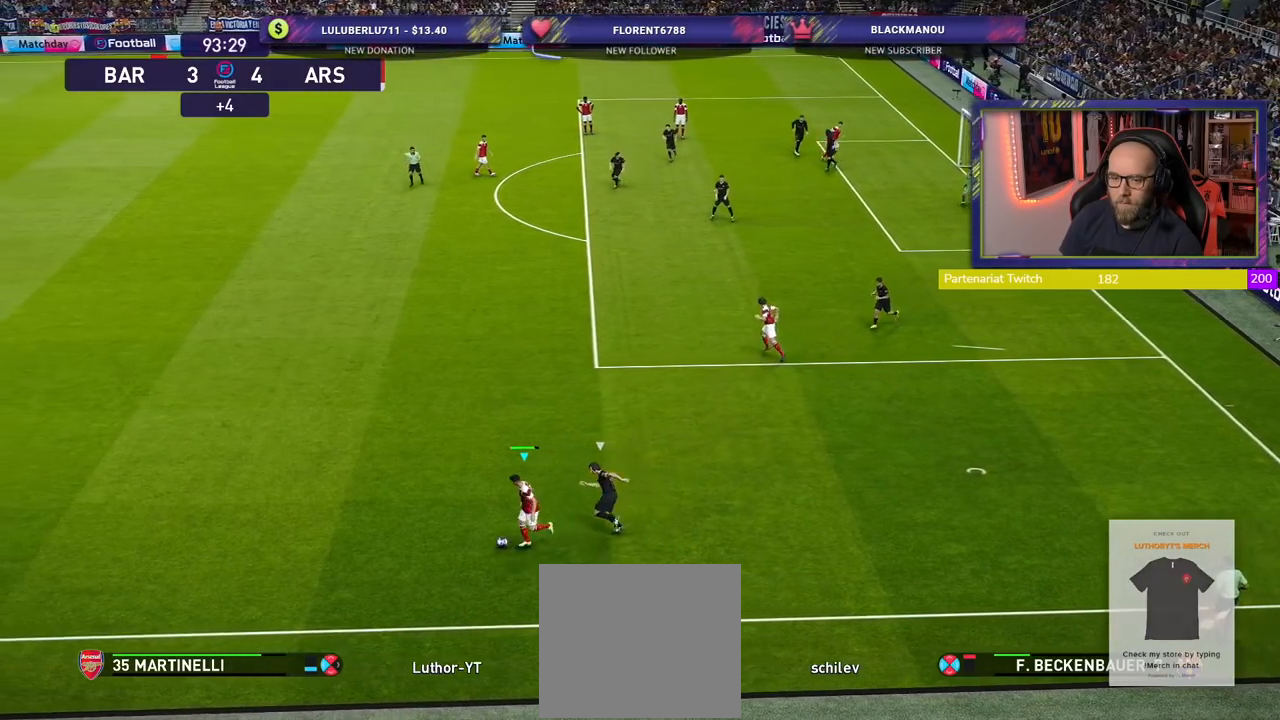
{"buttons": ["R2"], "left_stick": "left", "right_stick": "center", "events": []}
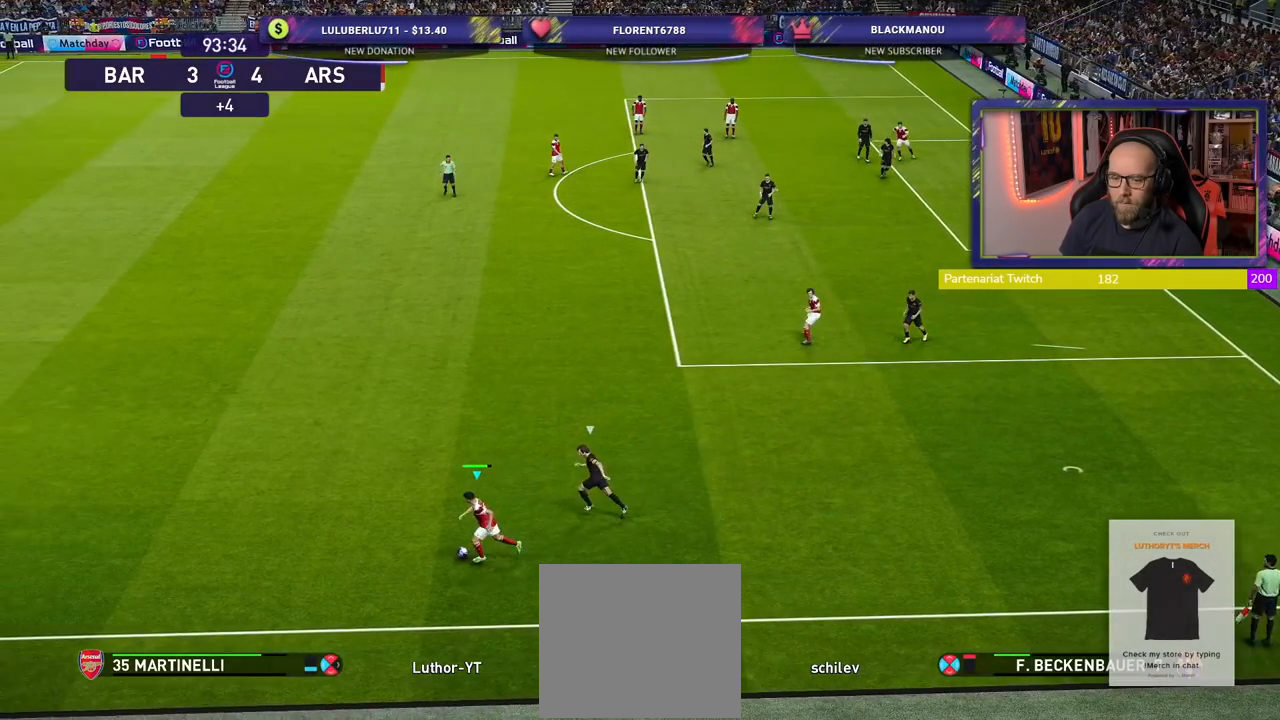
{"buttons": ["R2"], "left_stick": "left", "right_stick": "center", "events": [[280, "CROSS", "down"], [380, "CROSS", "up"]]}
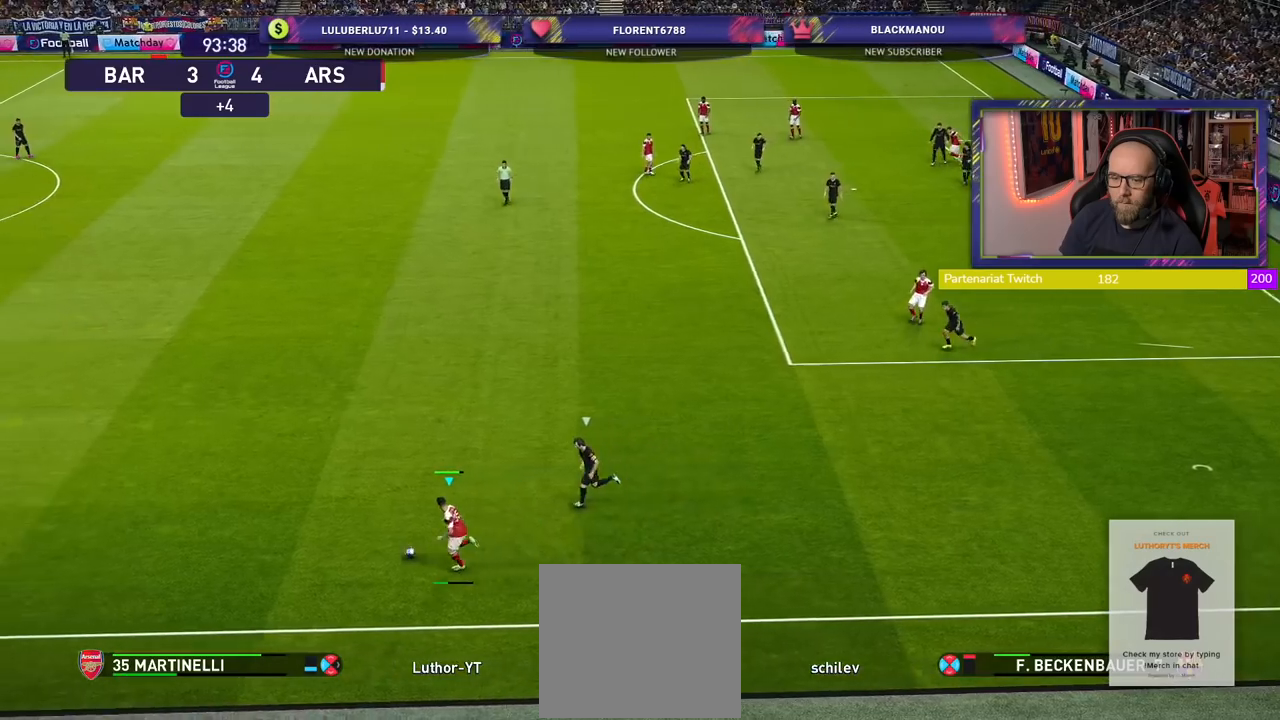
{"buttons": [], "left_stick": "right", "right_stick": "center", "events": [[80, "left_stick", "center"], [200, "R2", "up"], [500, "left_stick", "right"]]}
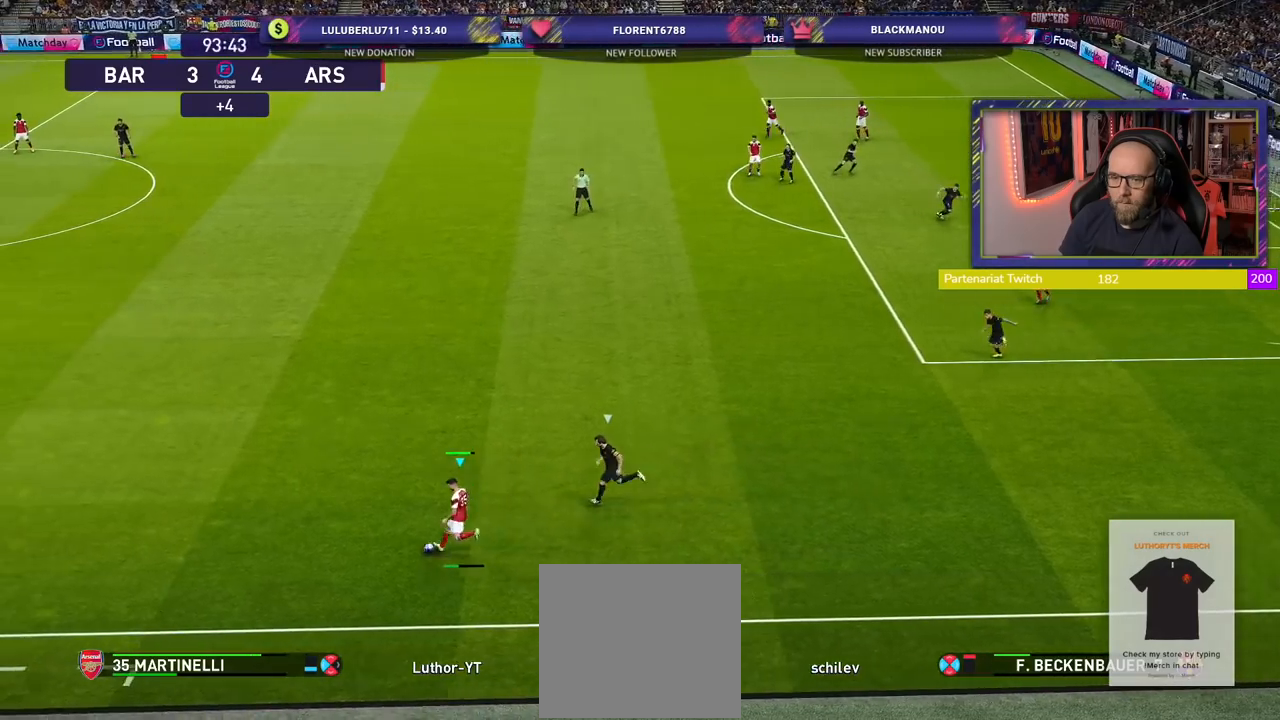
{"buttons": [], "left_stick": "right", "right_stick": "center", "events": []}
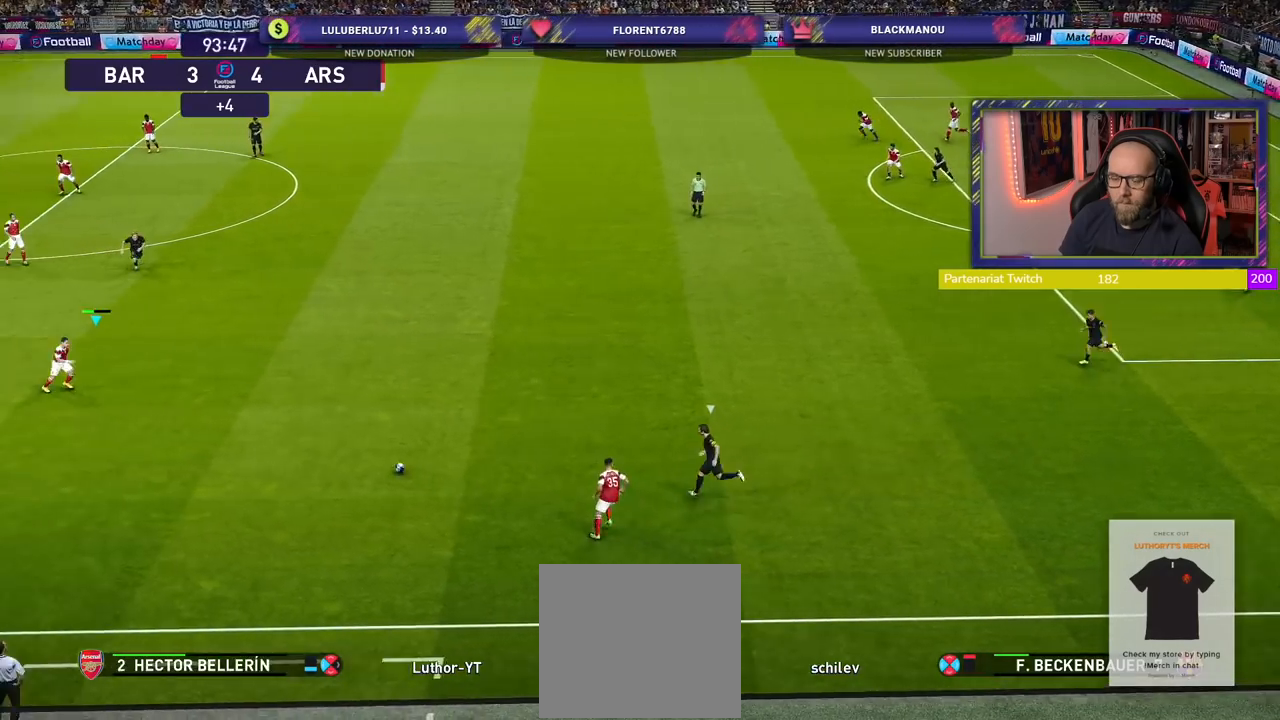
{"buttons": [], "left_stick": "up-right", "right_stick": "center", "events": [[360, "left_stick", "up-right"]]}
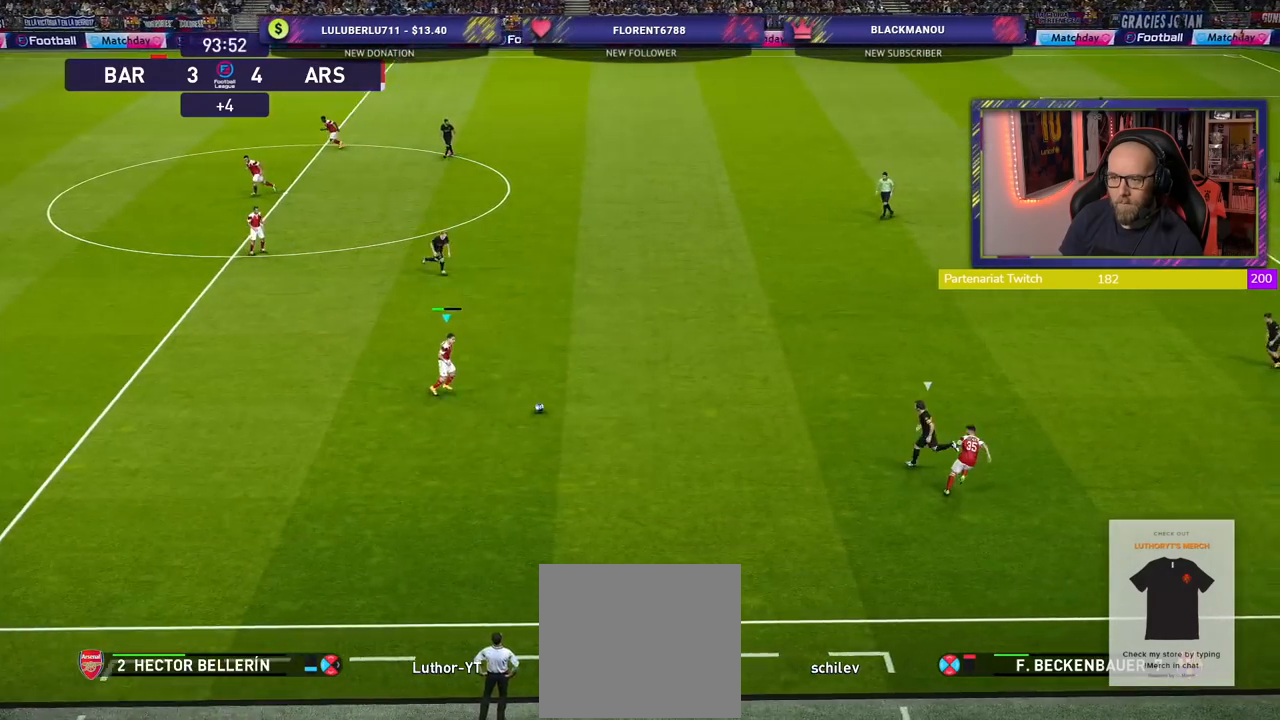
{"buttons": [], "left_stick": "up-right", "right_stick": "center", "events": [[100, "CROSS", "down"], [360, "CROSS", "up"]]}
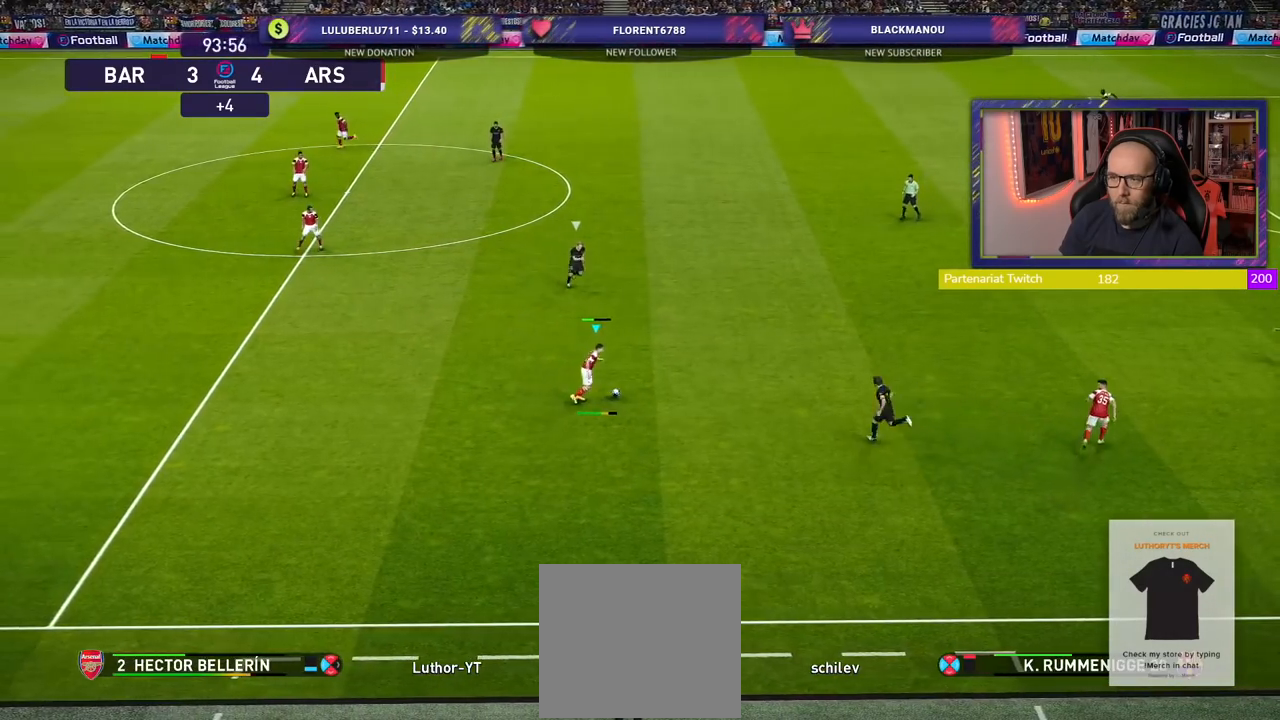
{"buttons": ["R2"], "left_stick": "down-left", "right_stick": "center", "events": [[160, "left_stick", "center"], [240, "R2", "down"], [360, "left_stick", "down-left"]]}
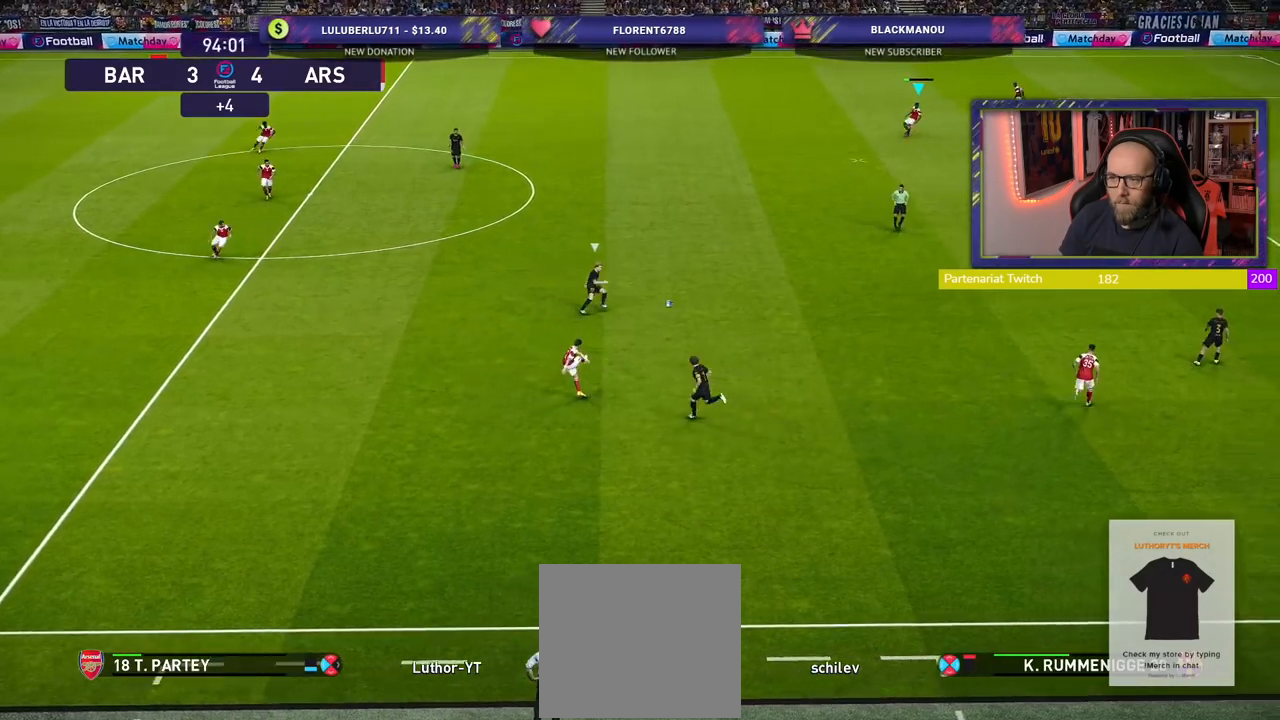
{"buttons": ["R2"], "left_stick": "down-left", "right_stick": "center", "events": []}
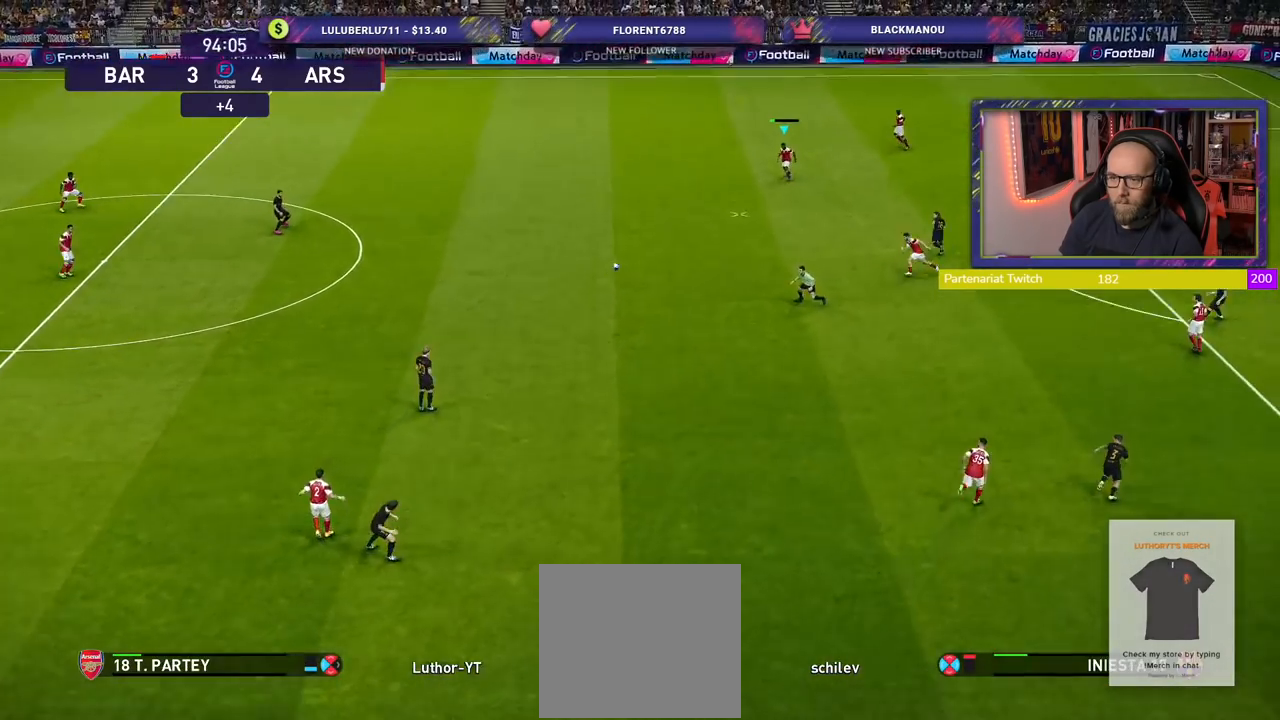
{"buttons": [], "left_stick": "up-left", "right_stick": "center", "events": [[40, "left_stick", "left"], [120, "R2", "up"], [400, "left_stick", "up-left"]]}
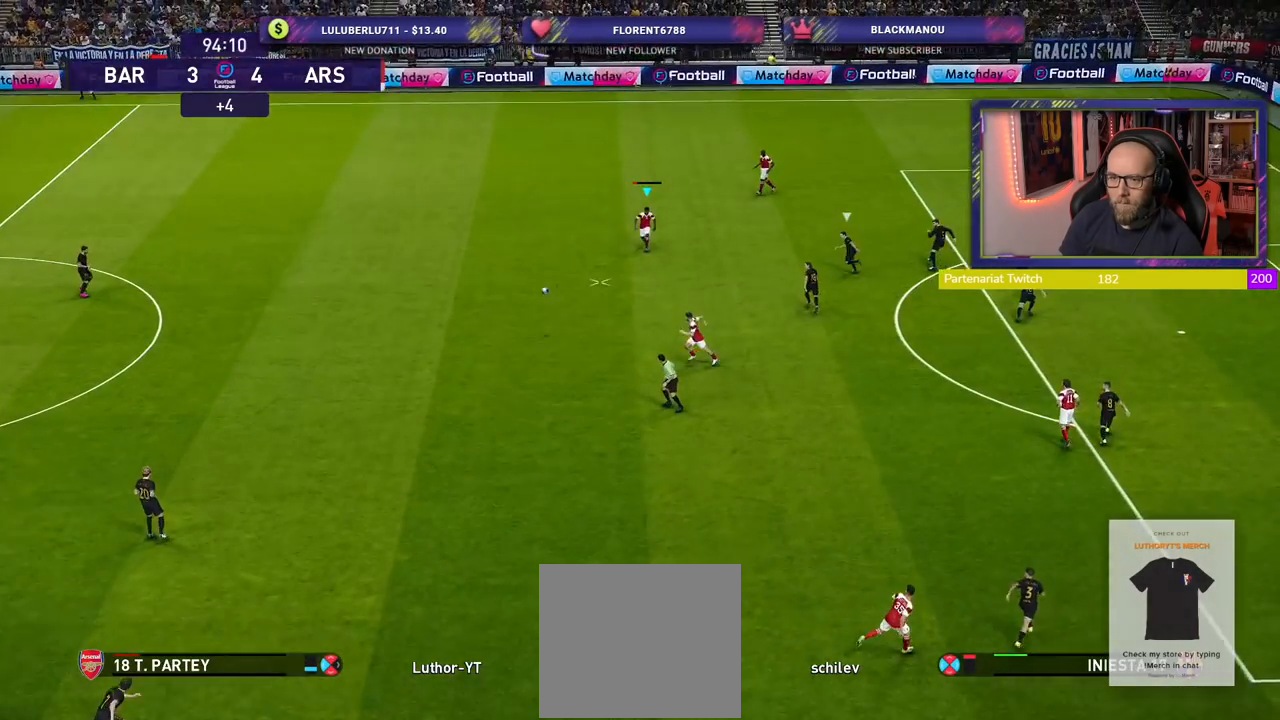
{"buttons": [], "left_stick": "left", "right_stick": "center", "events": [[220, "left_stick", "left"]]}
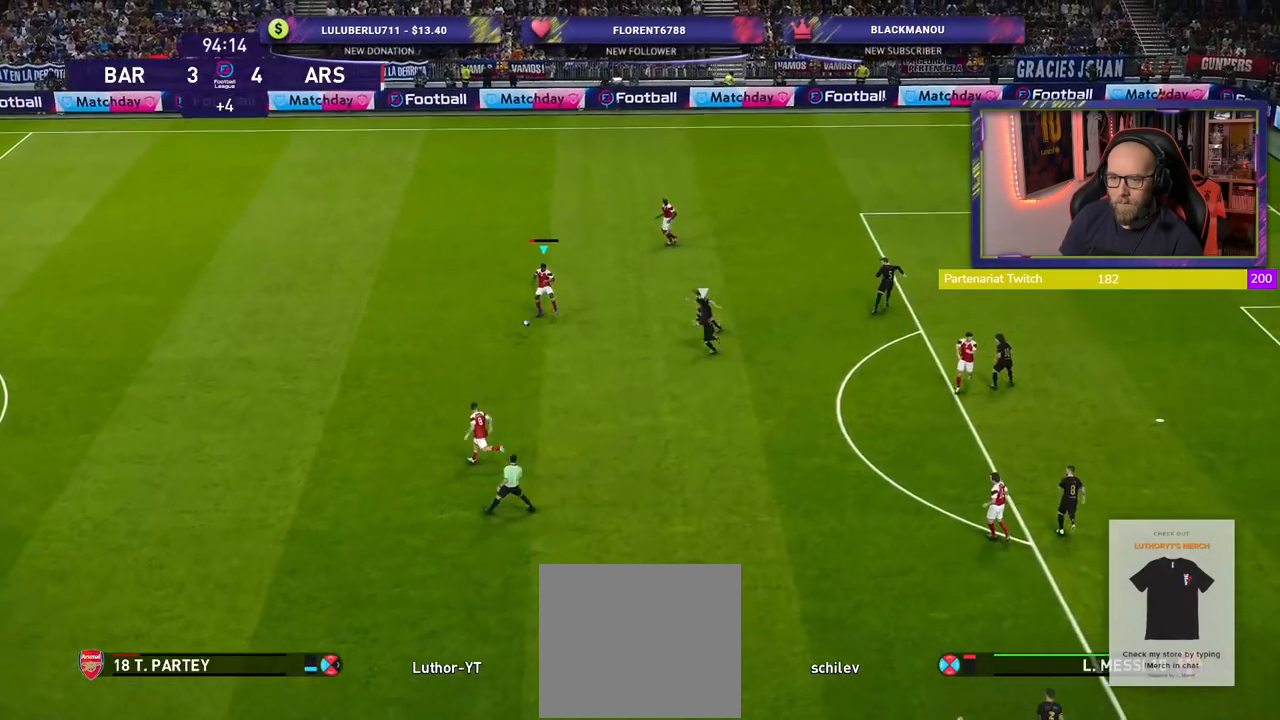
{"buttons": [], "left_stick": "down", "right_stick": "center", "events": [[120, "left_stick", "down-left"], [140, "CROSS", "down"], [280, "CROSS", "up"], [500, "left_stick", "down"]]}
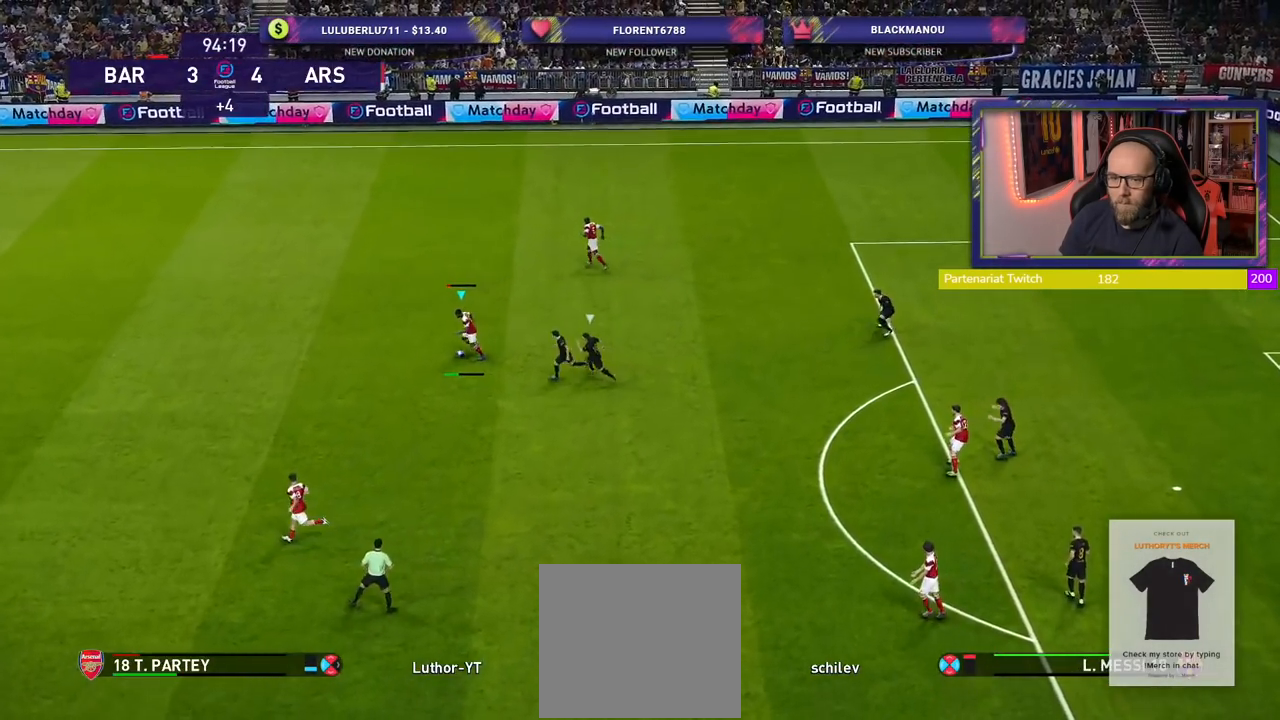
{"buttons": [], "left_stick": "right", "right_stick": "center", "events": [[120, "left_stick", "center"], [440, "left_stick", "right"]]}
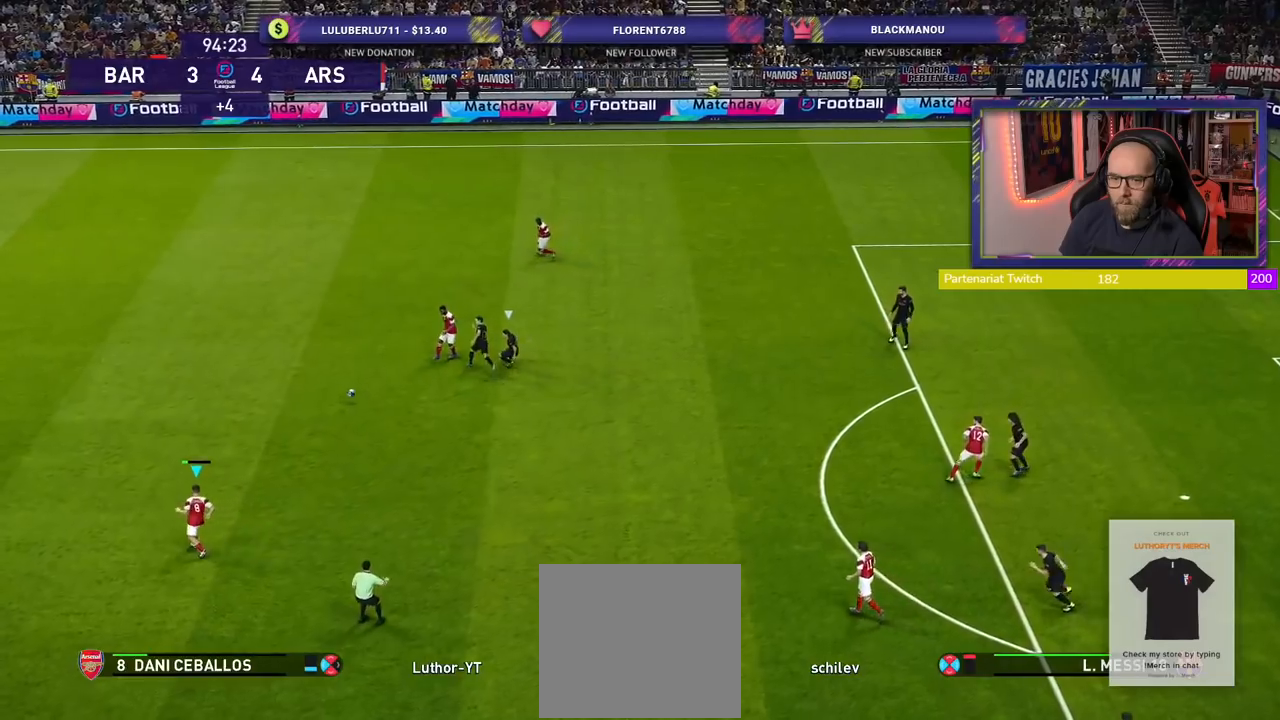
{"buttons": [], "left_stick": "right", "right_stick": "center", "events": [[240, "CROSS", "down"], [380, "CROSS", "up"]]}
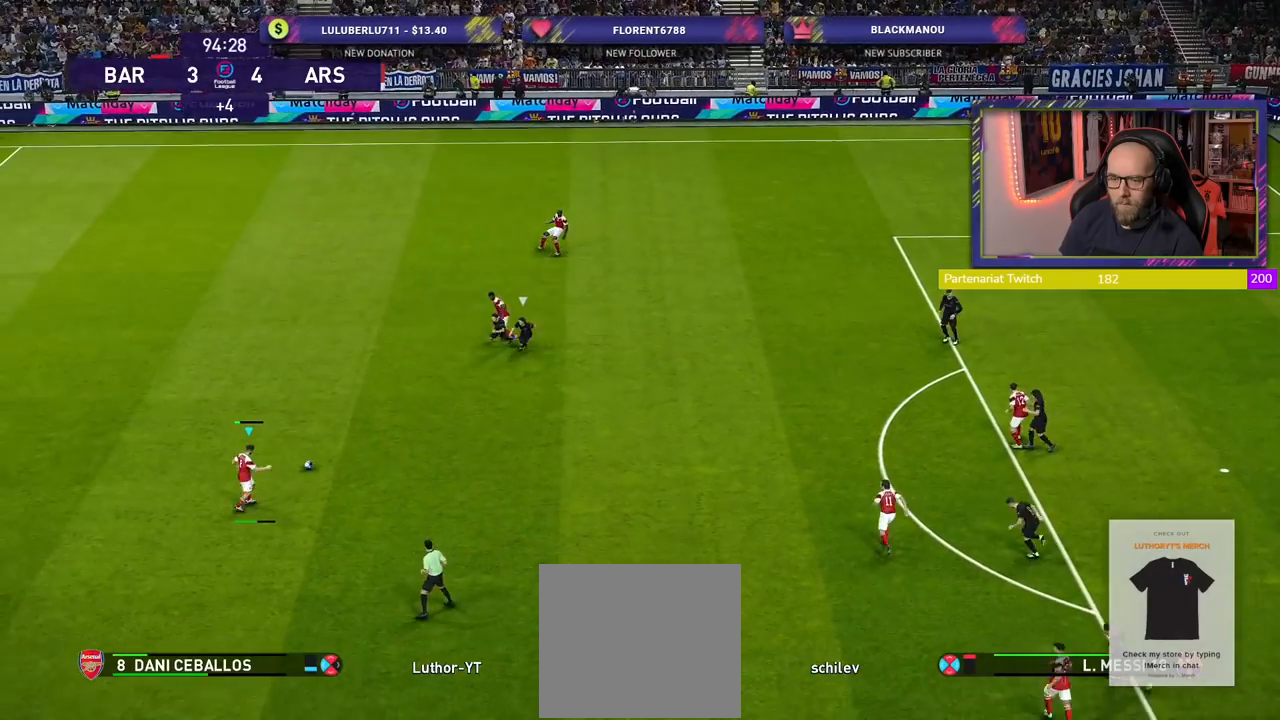
{"buttons": [], "left_stick": "left", "right_stick": "center", "events": [[40, "left_stick", "center"], [260, "left_stick", "left"]]}
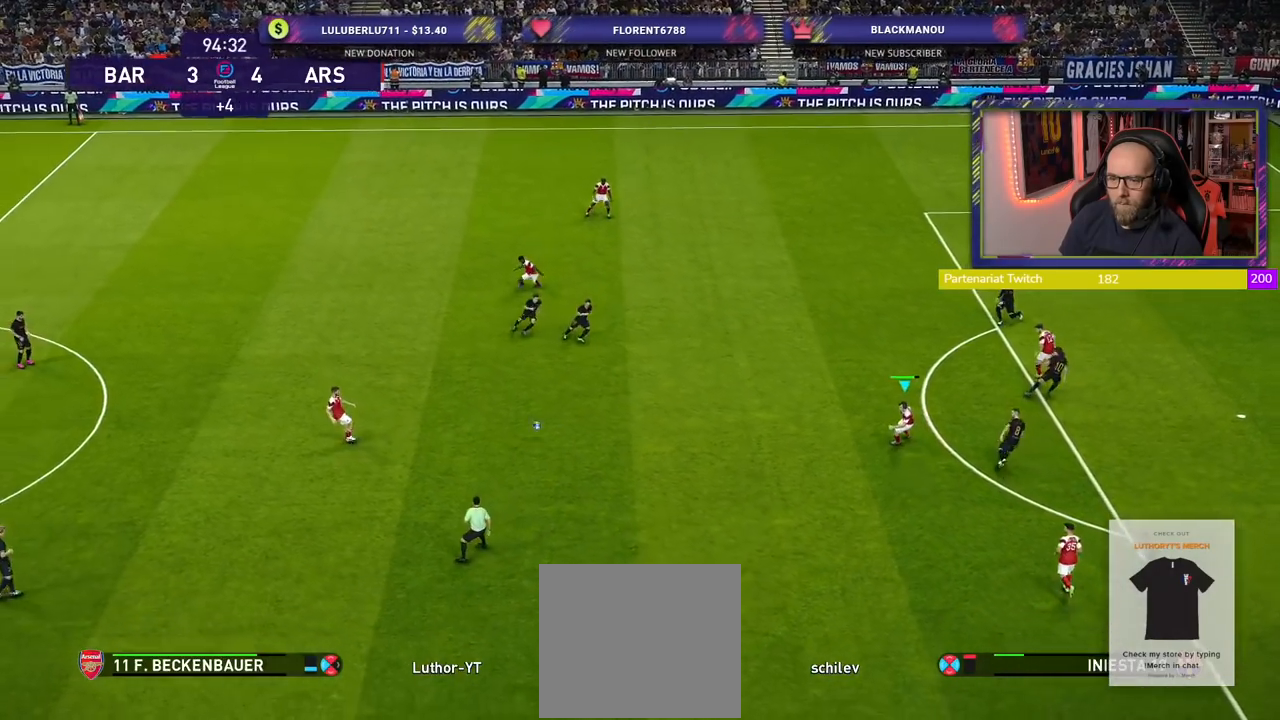
{"buttons": [], "left_stick": "up", "right_stick": "center", "events": [[160, "left_stick", "up"]]}
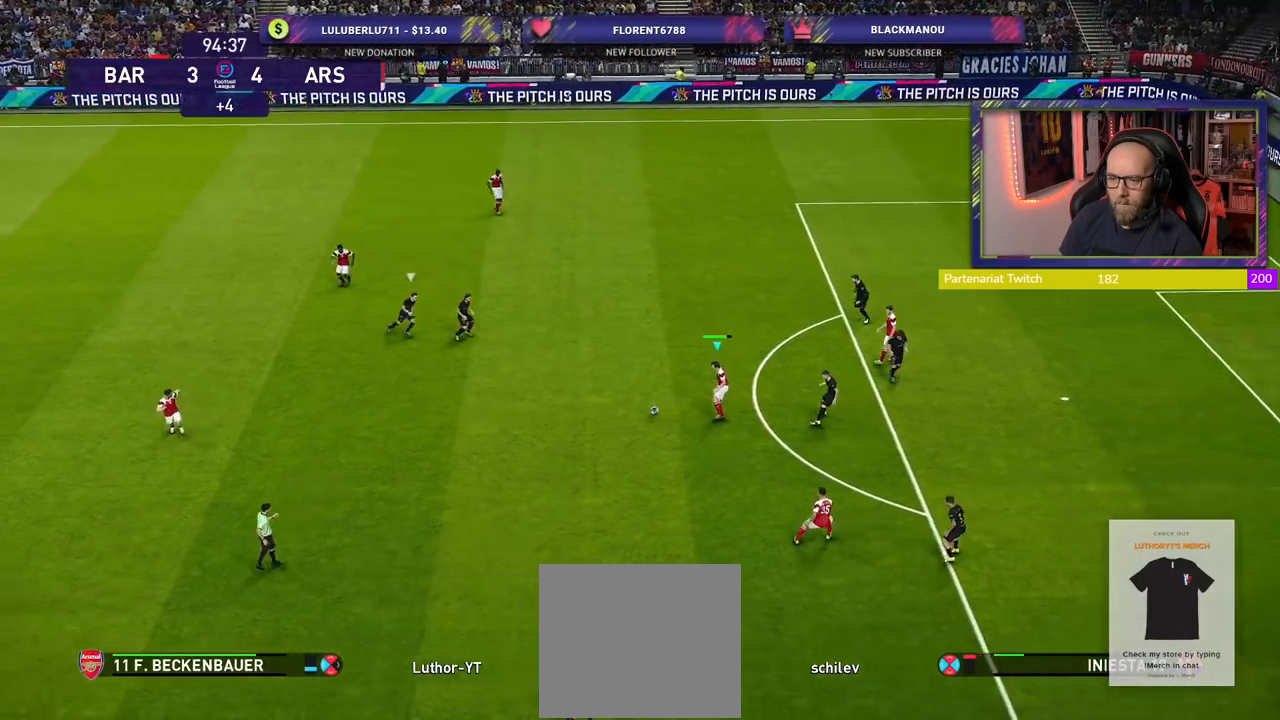
{"buttons": ["TRIANGLE"], "left_stick": "up", "right_stick": "center", "events": [[480, "TRIANGLE", "down"]]}
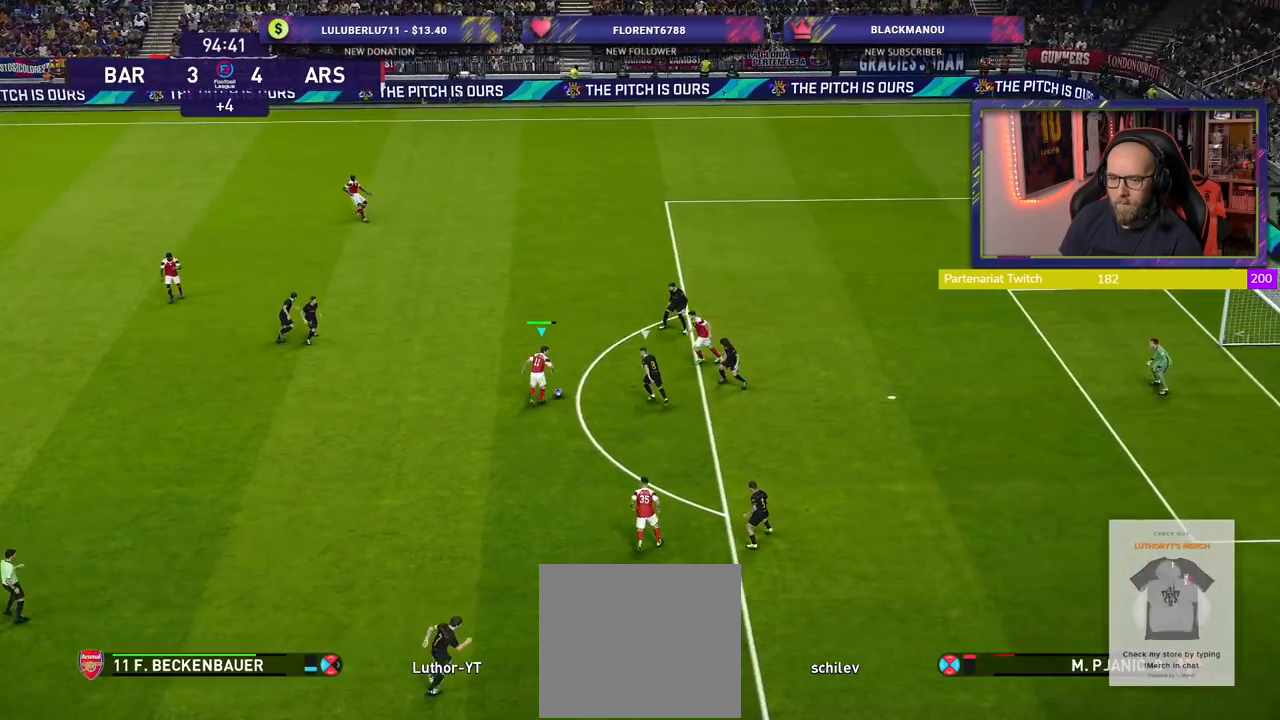
{"buttons": [], "left_stick": "center", "right_stick": "center", "events": [[100, "TRIANGLE", "up"], [400, "left_stick", "center"]]}
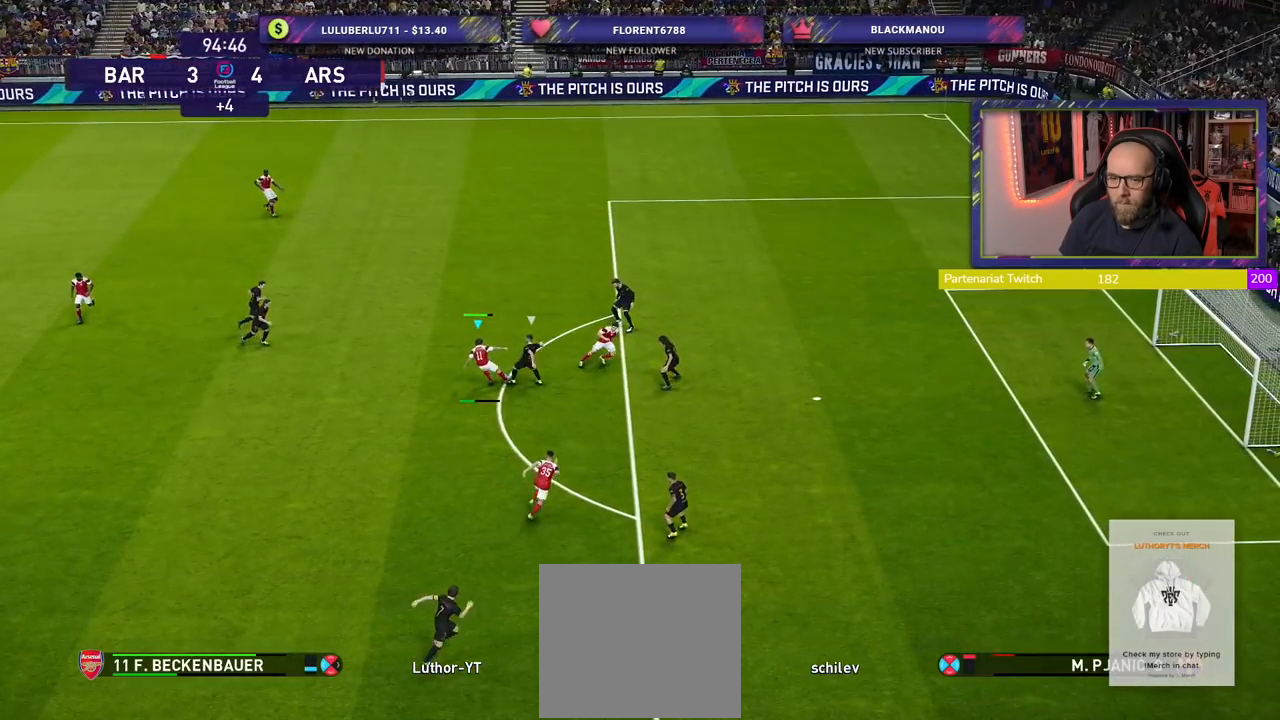
{"buttons": ["R2"], "left_stick": "up-left", "right_stick": "center", "events": [[220, "R2", "down"], [240, "left_stick", "down-right"], [360, "left_stick", "center"], [460, "left_stick", "up-left"]]}
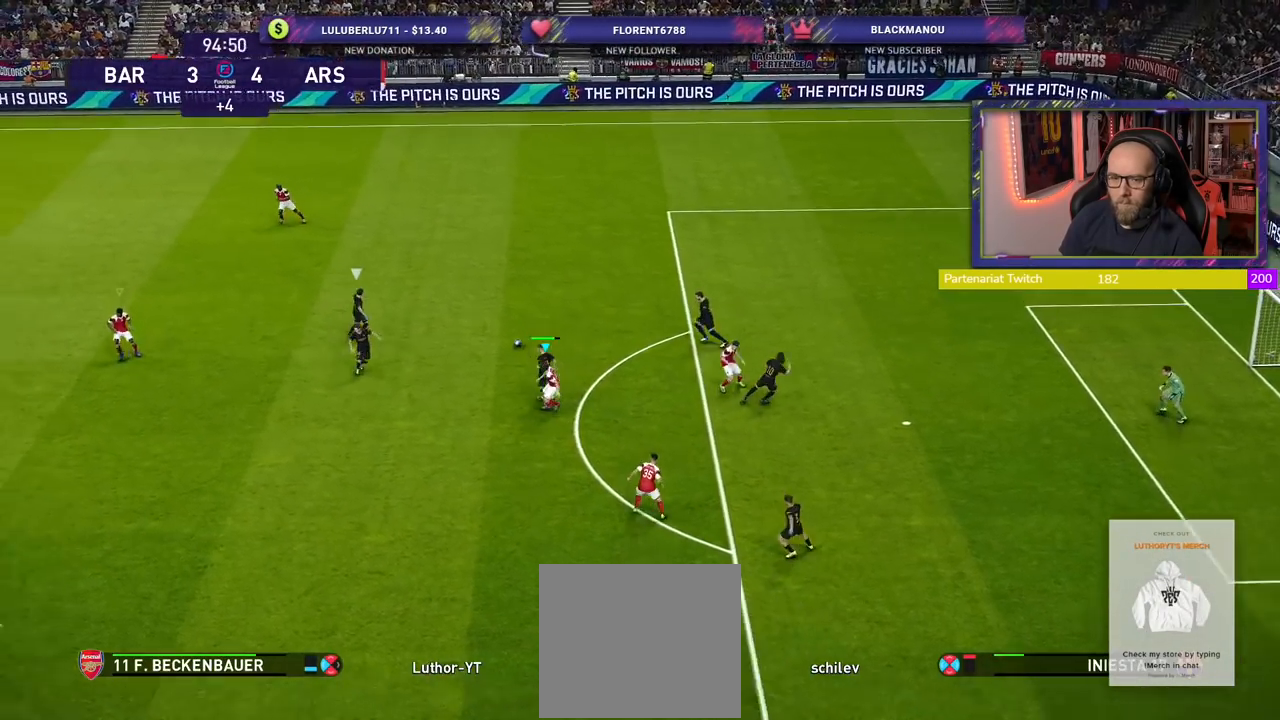
{"buttons": ["L1", "R2"], "left_stick": "down", "right_stick": "center", "events": [[80, "left_stick", "down-left"], [300, "left_stick", "down"], [400, "L1", "down"]]}
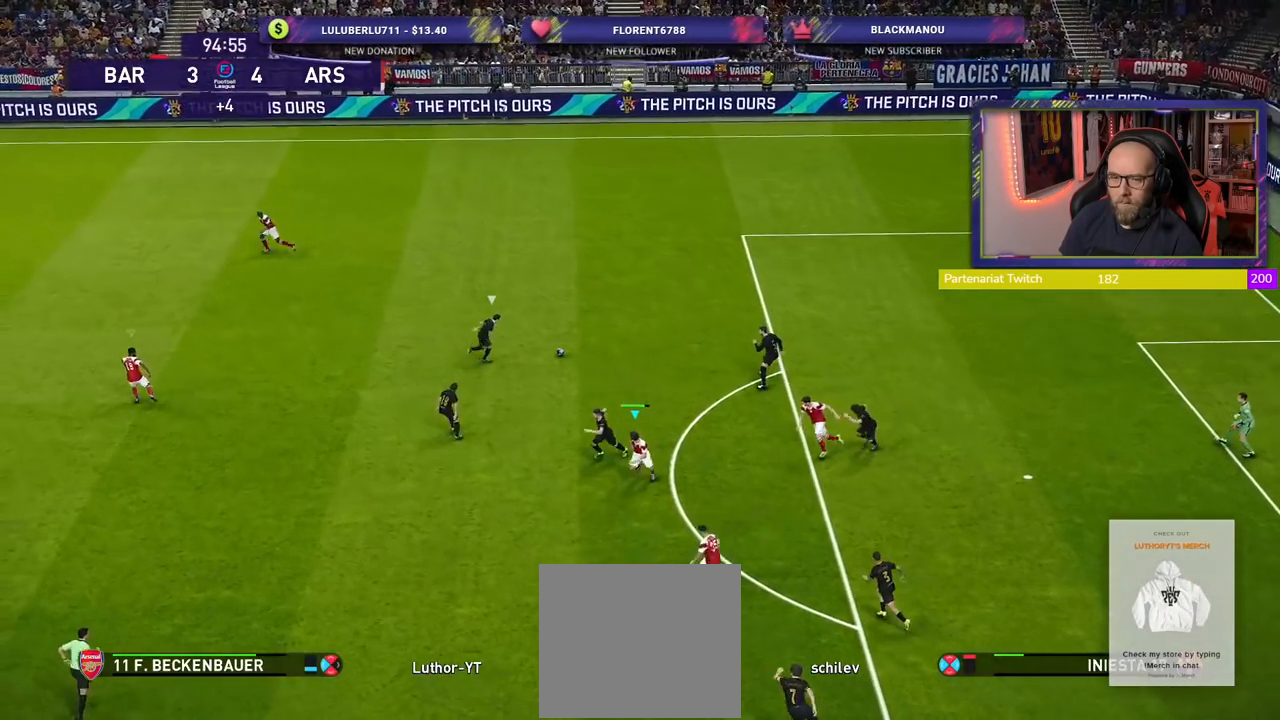
{"buttons": ["R2"], "left_stick": "down", "right_stick": "center", "events": [[100, "L1", "up"]]}
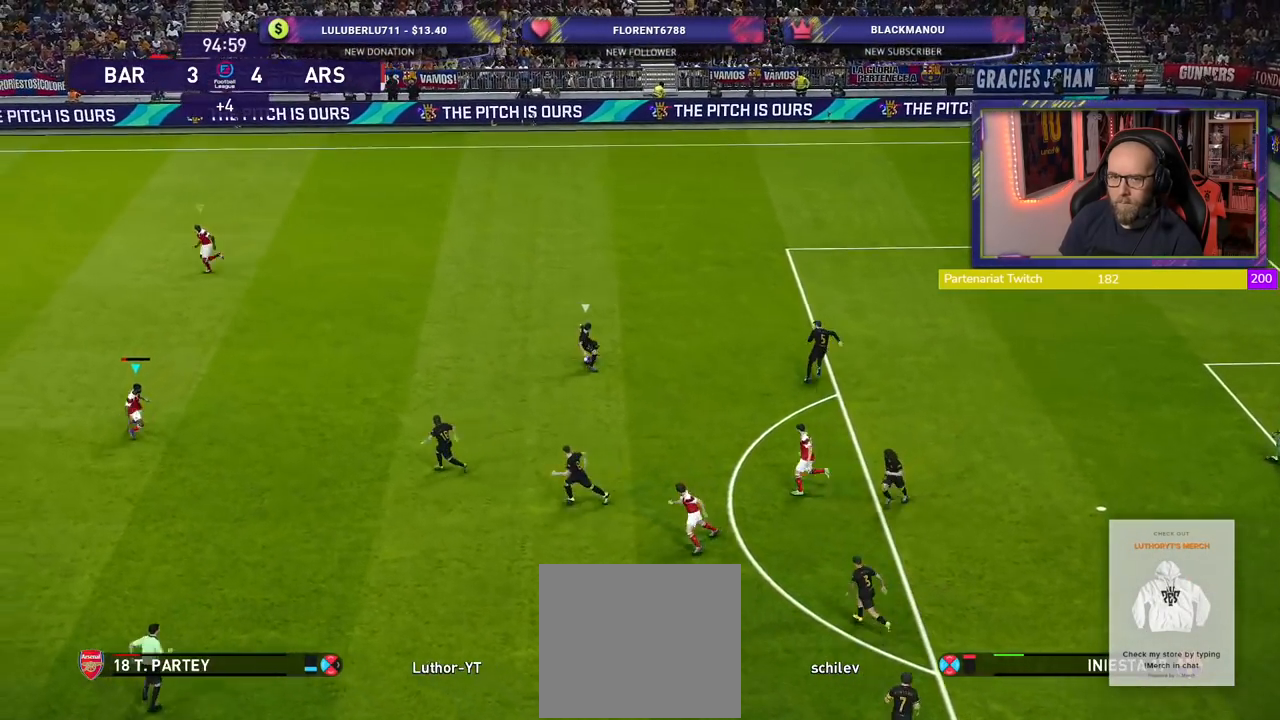
{"buttons": ["L2", "R2"], "left_stick": "down-left", "right_stick": "center", "events": [[120, "left_stick", "down-left"], [340, "L2", "down"]]}
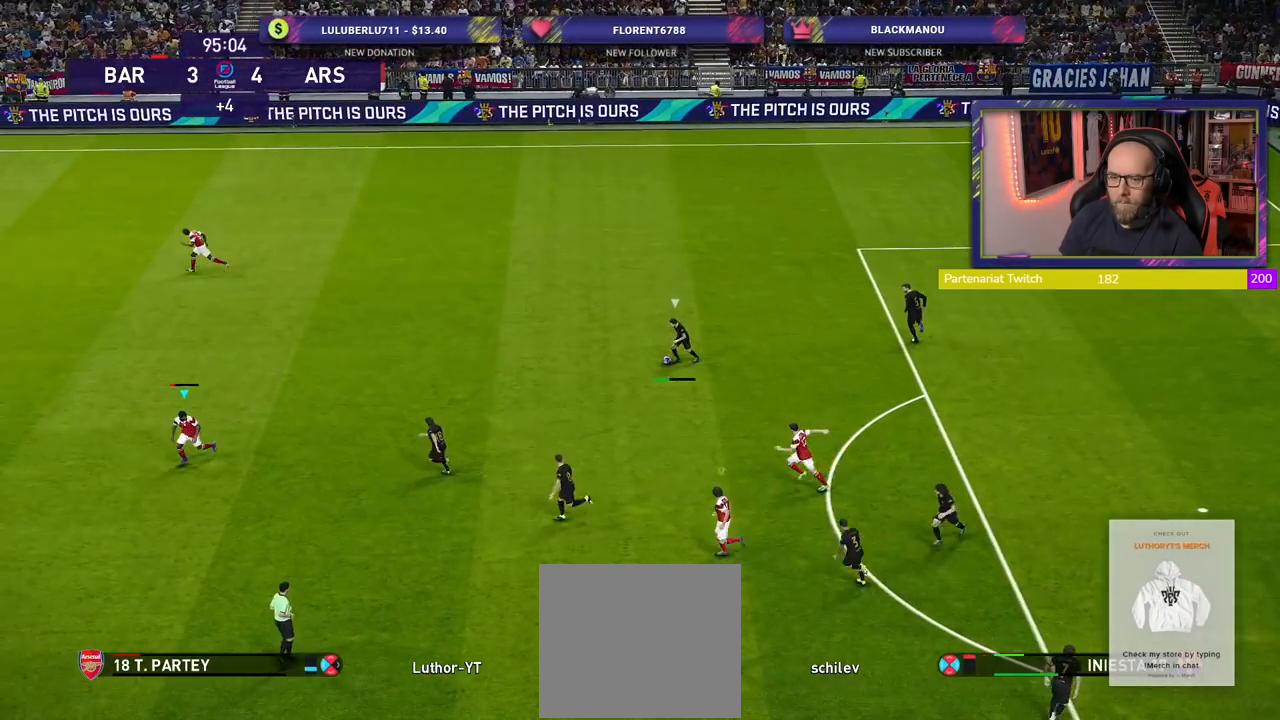
{"buttons": ["R2"], "left_stick": "left", "right_stick": "center", "events": [[160, "left_stick", "left"], [480, "L2", "up"]]}
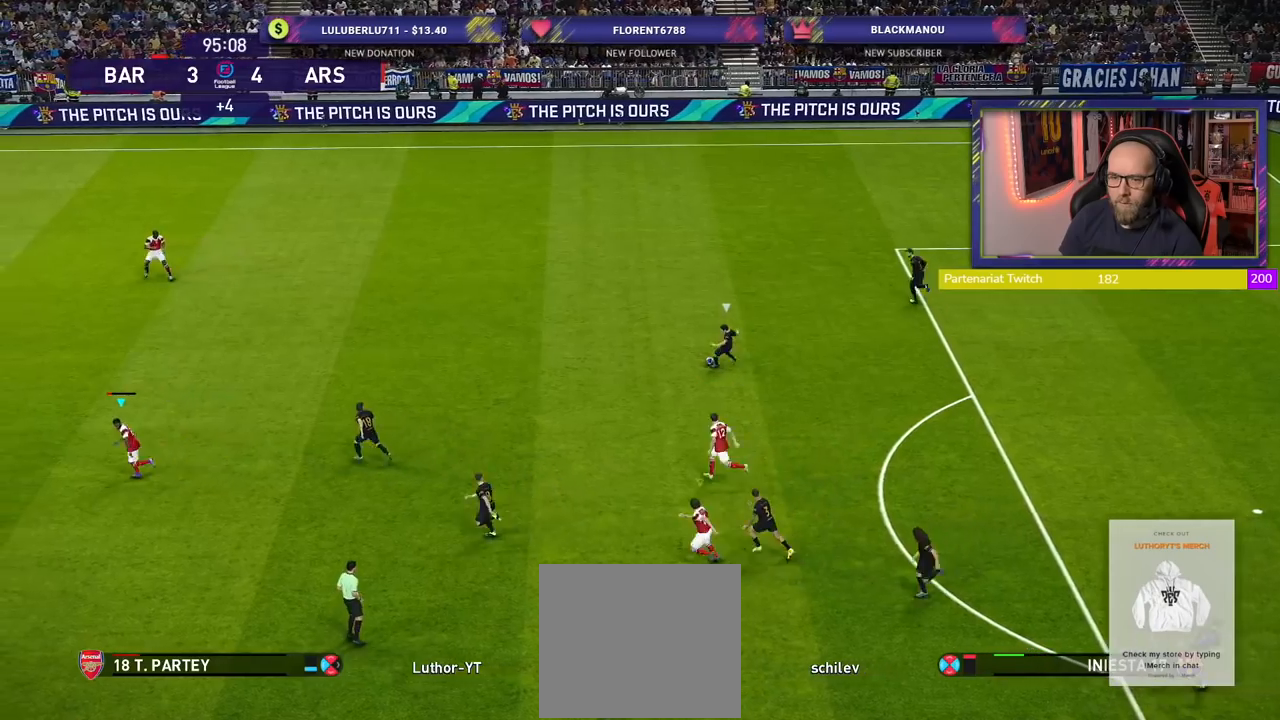
{"buttons": [], "left_stick": "center", "right_stick": "center", "events": [[40, "left_stick", "center"], [140, "R2", "up"]]}